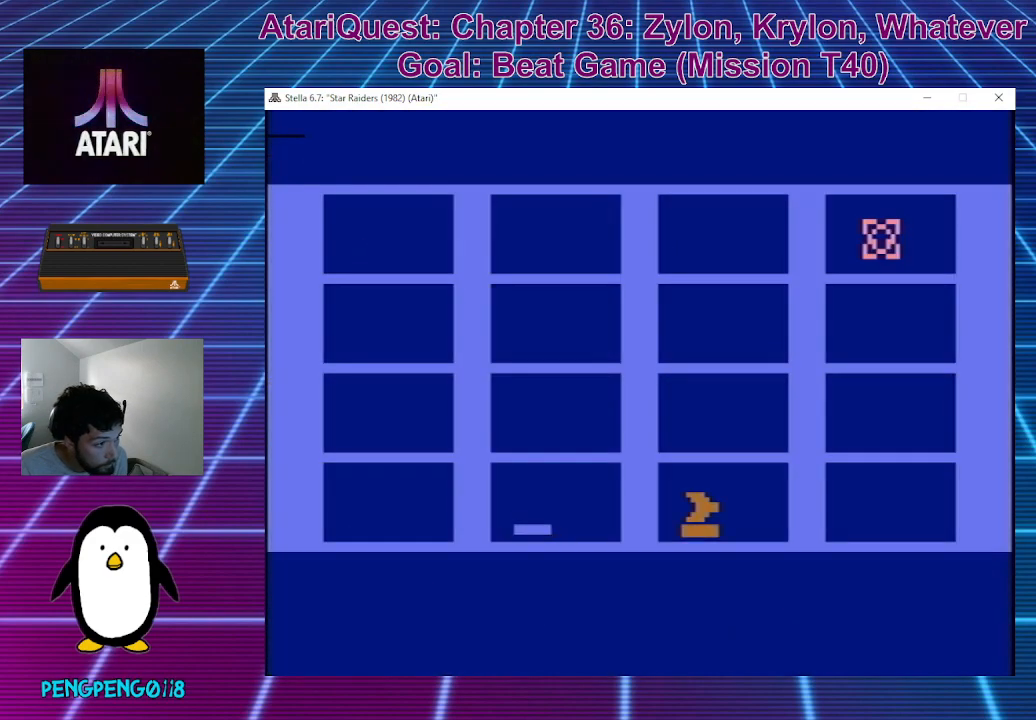
Gameplay with a controller; each line is a JSON object with the inputs held at the frame after it. "events" lists button and stick changes between this image and that frame as [ms after this image, input, new state], when the widget could be followed in between. Not read: A B DPAD_DOWN DPAD_LEFT DPAD_RIGHT DPAD_UP L3 R3 X Y.
{"buttons": [], "left_stick": "center", "events": []}
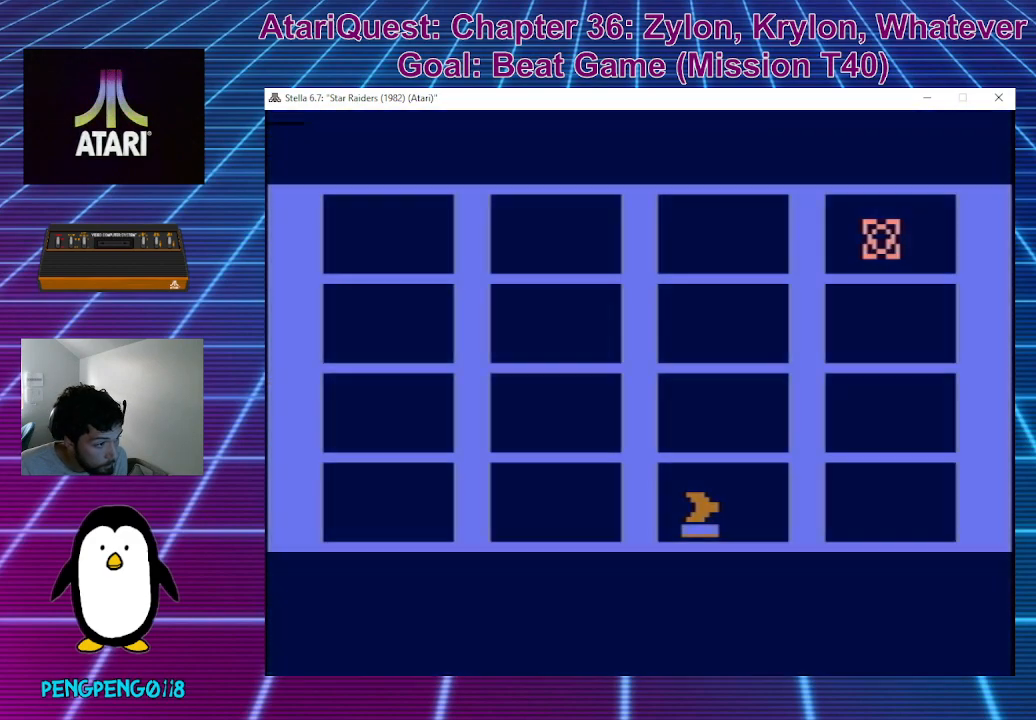
{"buttons": [], "left_stick": "center", "events": []}
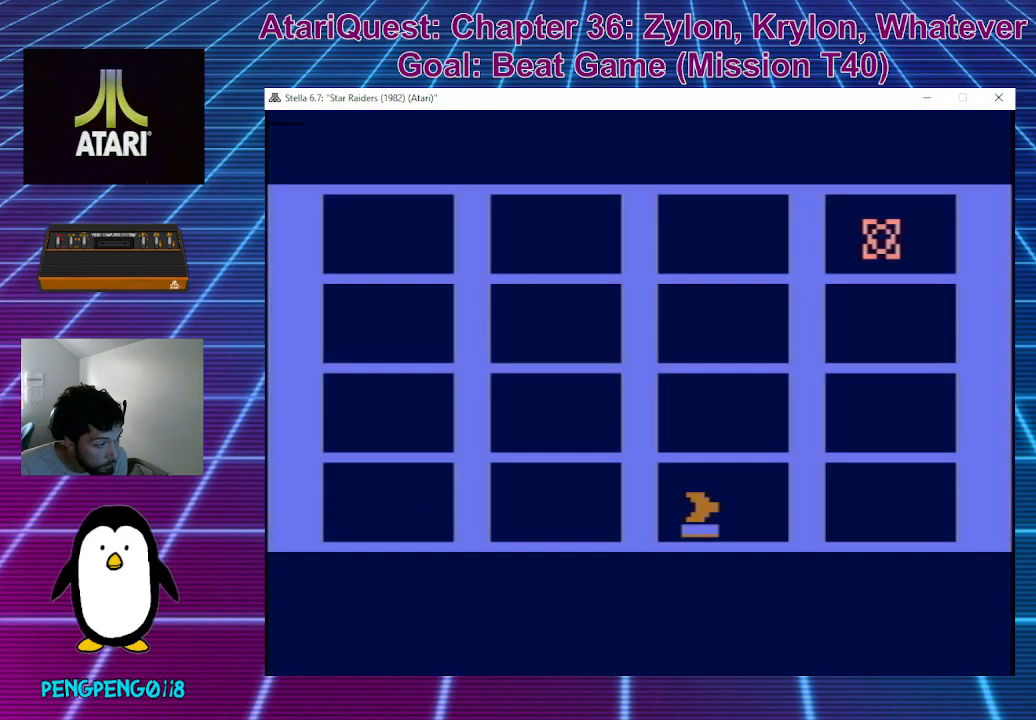
{"buttons": [], "left_stick": "center", "events": []}
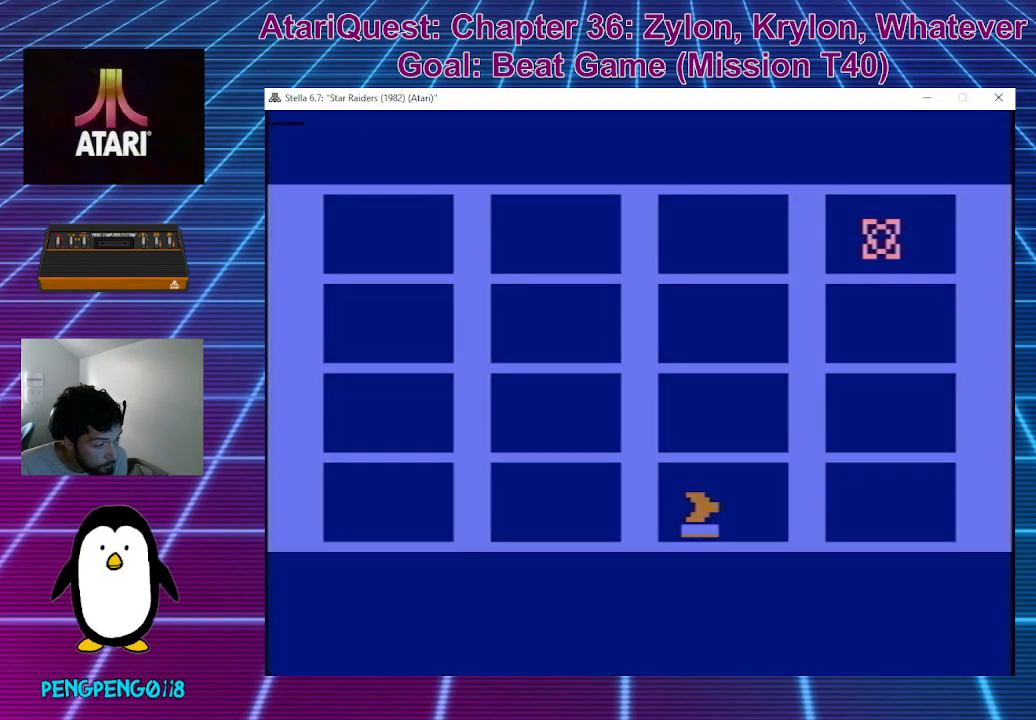
{"buttons": [], "left_stick": "center", "events": []}
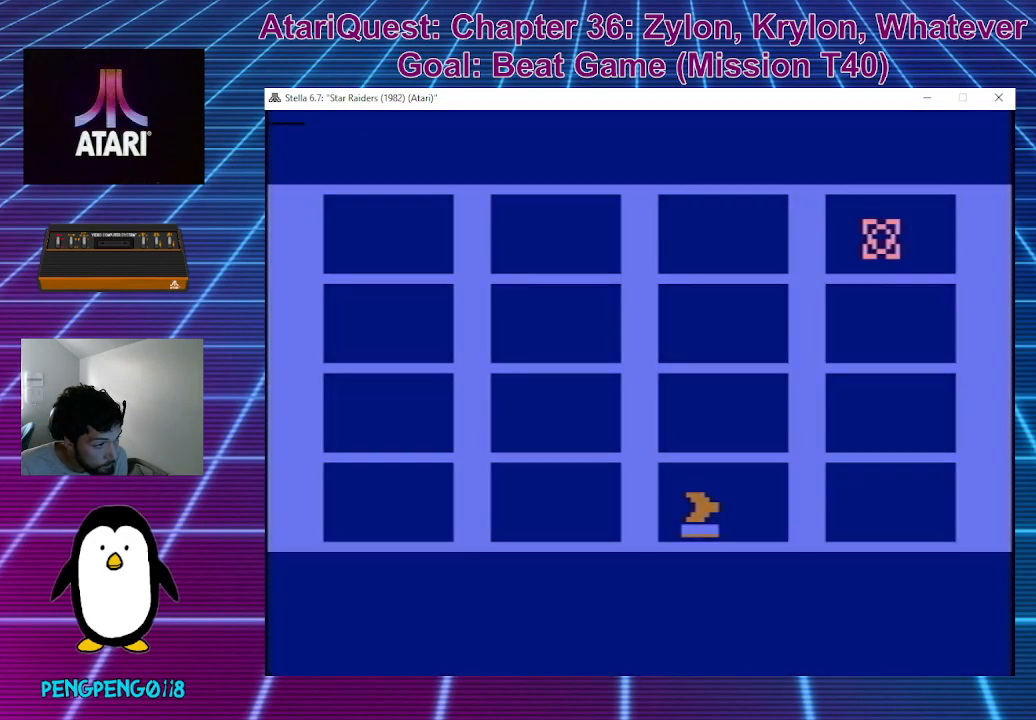
{"buttons": [], "left_stick": "center", "events": []}
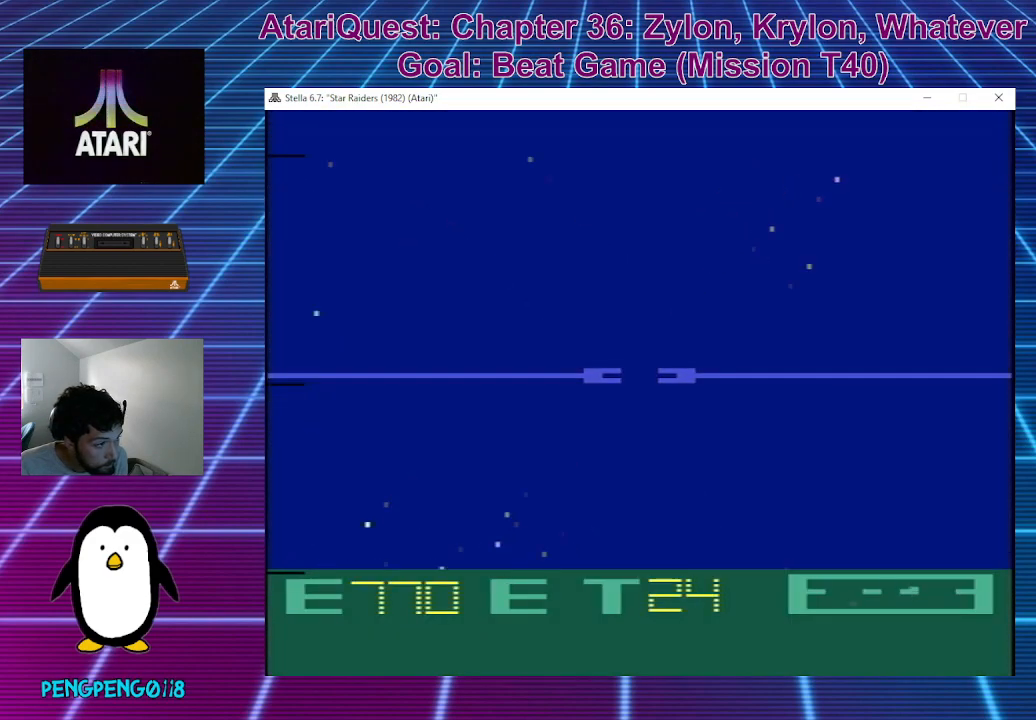
{"buttons": [], "left_stick": "center", "events": []}
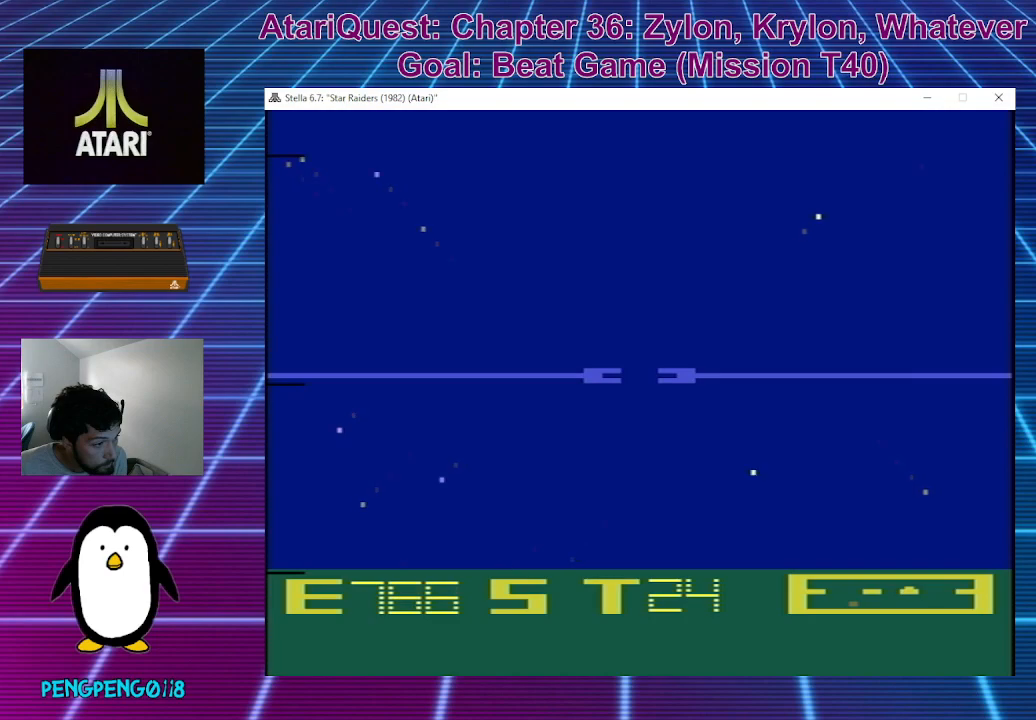
{"buttons": [], "left_stick": "center", "events": []}
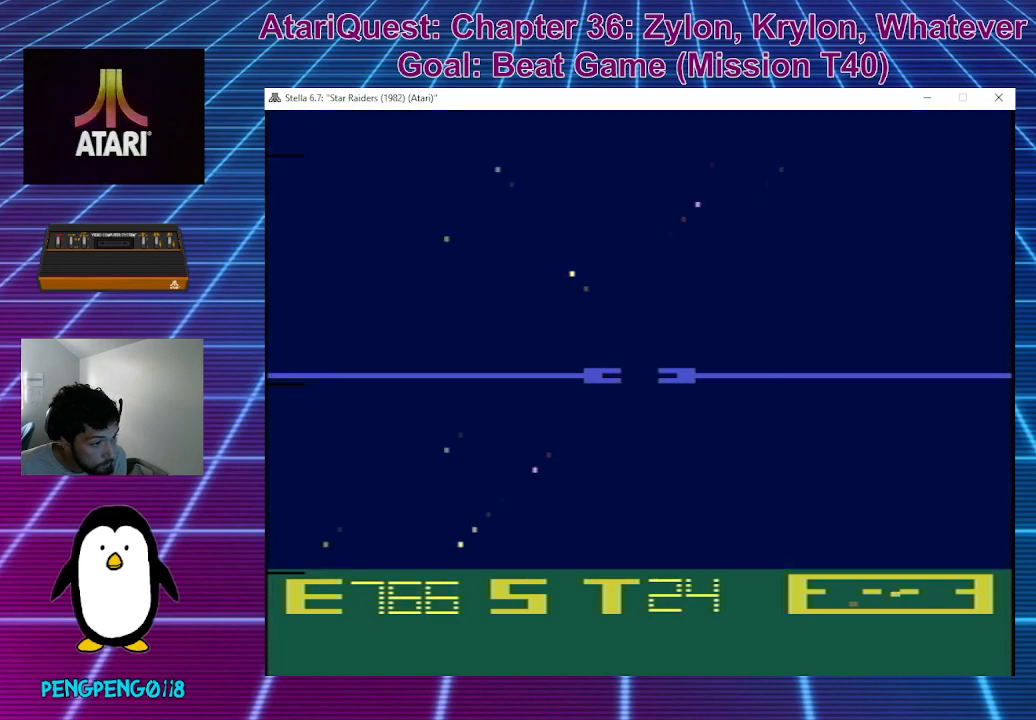
{"buttons": [], "left_stick": "center", "events": [[233, "left_stick", "up"], [433, "left_stick", "center"]]}
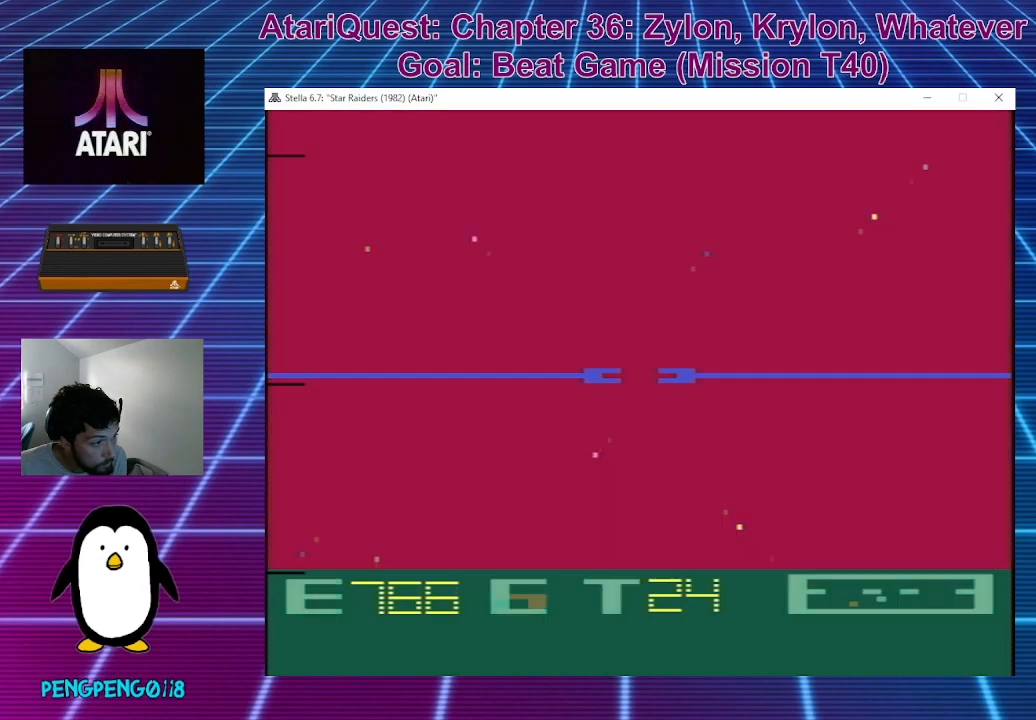
{"buttons": [], "left_stick": "up", "events": [[483, "left_stick", "up"]]}
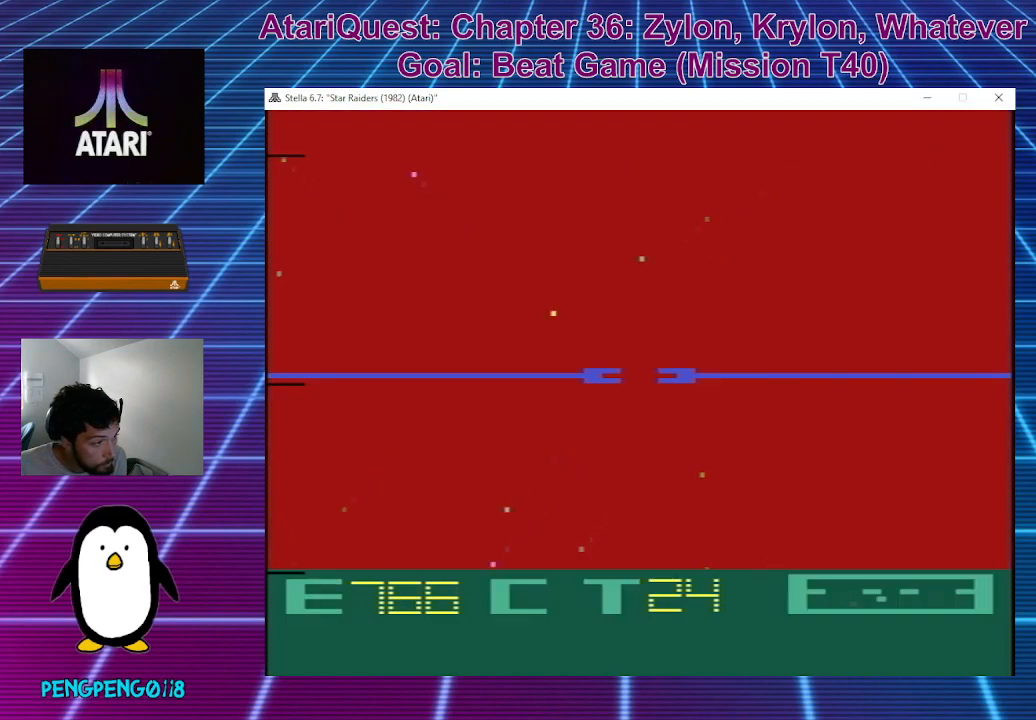
{"buttons": [], "left_stick": "center", "events": [[150, "left_stick", "center"]]}
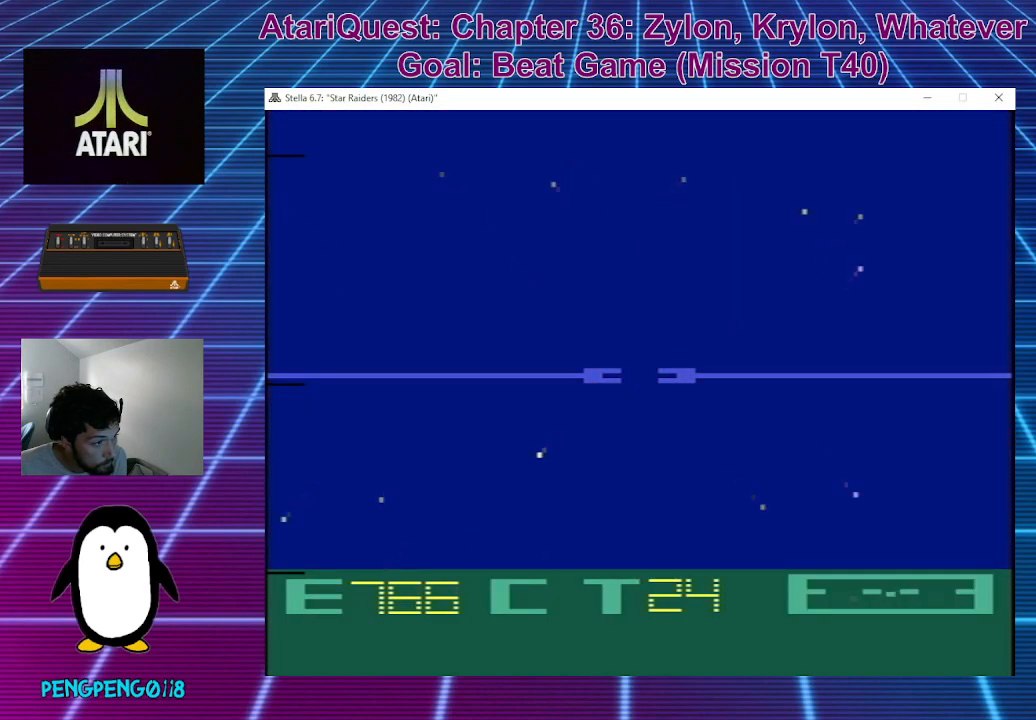
{"buttons": [], "left_stick": "center", "events": [[133, "left_stick", "right"], [400, "left_stick", "center"]]}
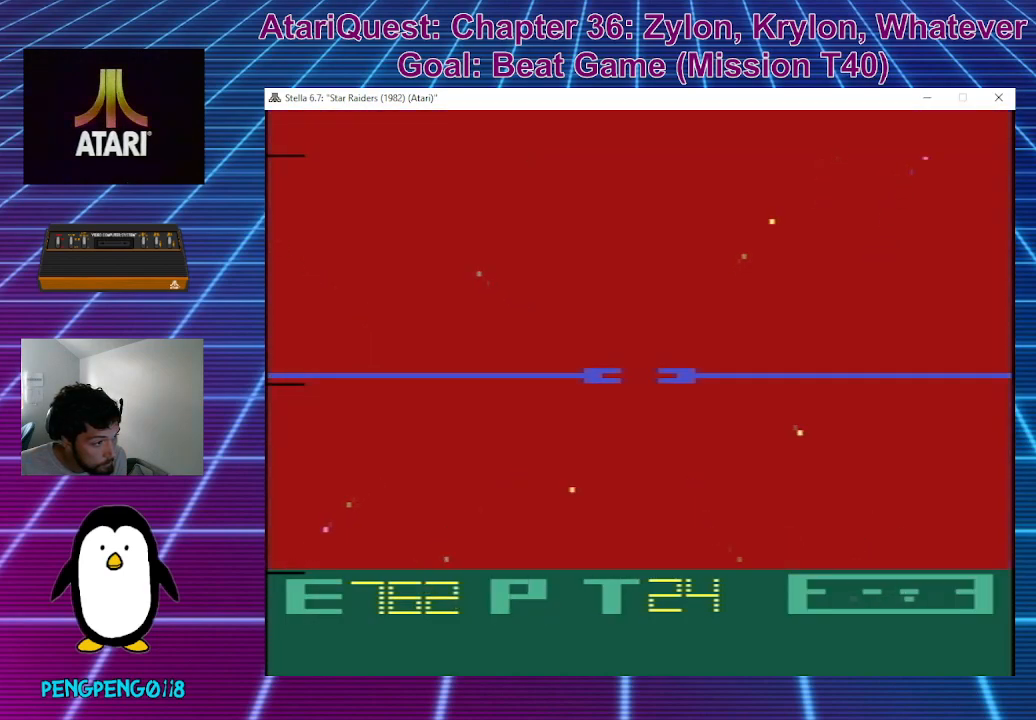
{"buttons": [], "left_stick": "center", "events": []}
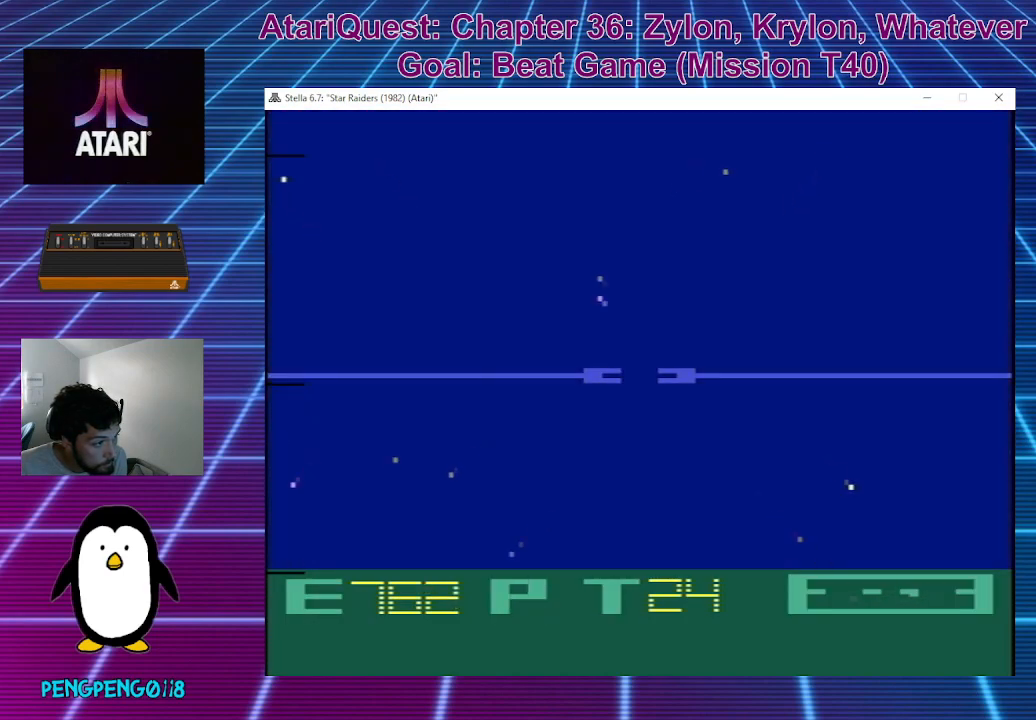
{"buttons": [], "left_stick": "center", "events": []}
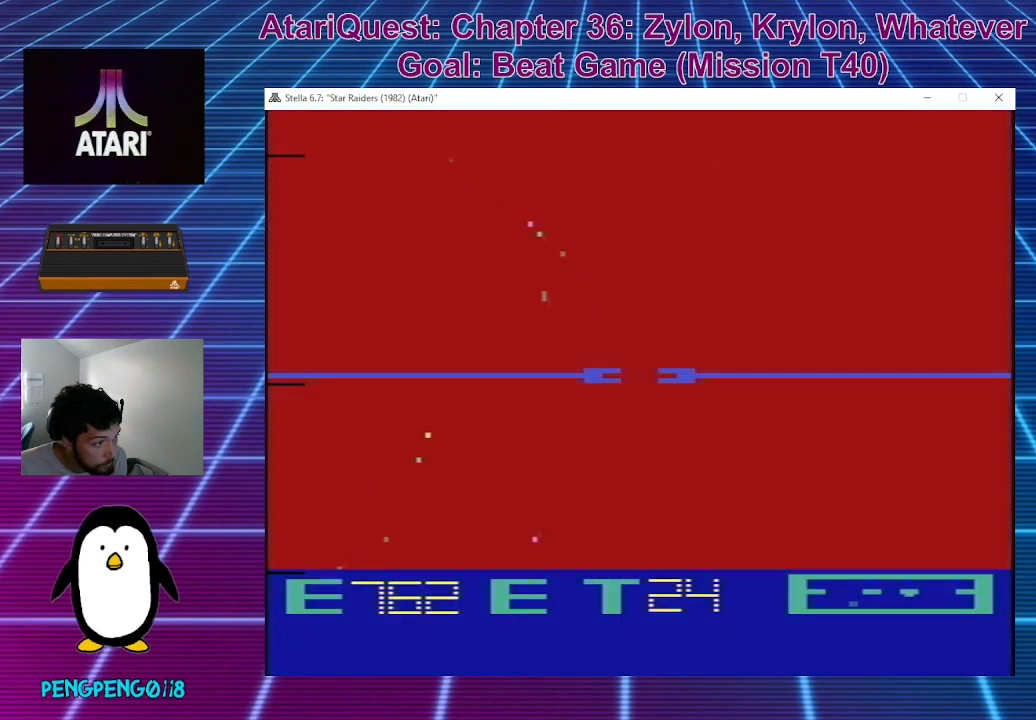
{"buttons": [], "left_stick": "center", "events": []}
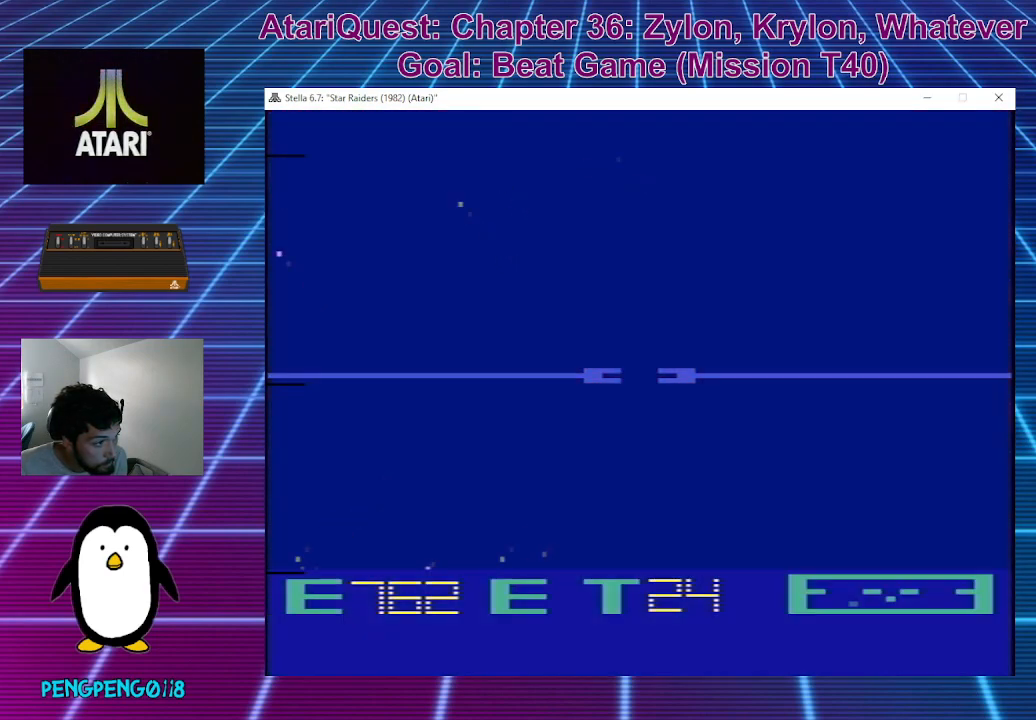
{"buttons": [], "left_stick": "center", "events": []}
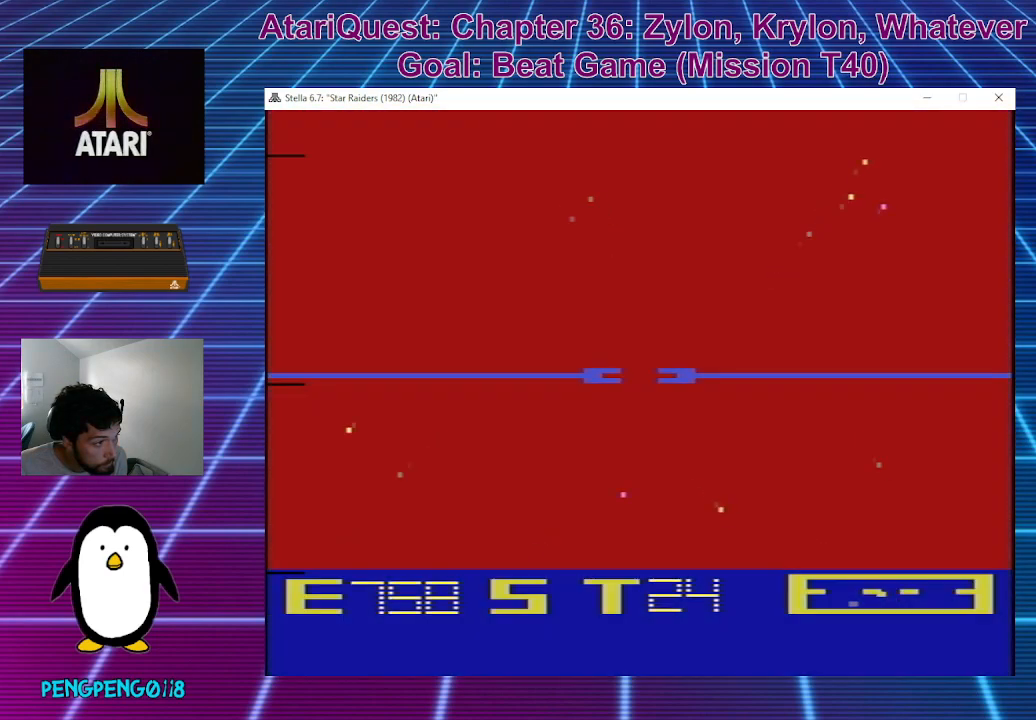
{"buttons": [], "left_stick": "center", "events": [[133, "left_stick", "down"], [200, "left_stick", "center"]]}
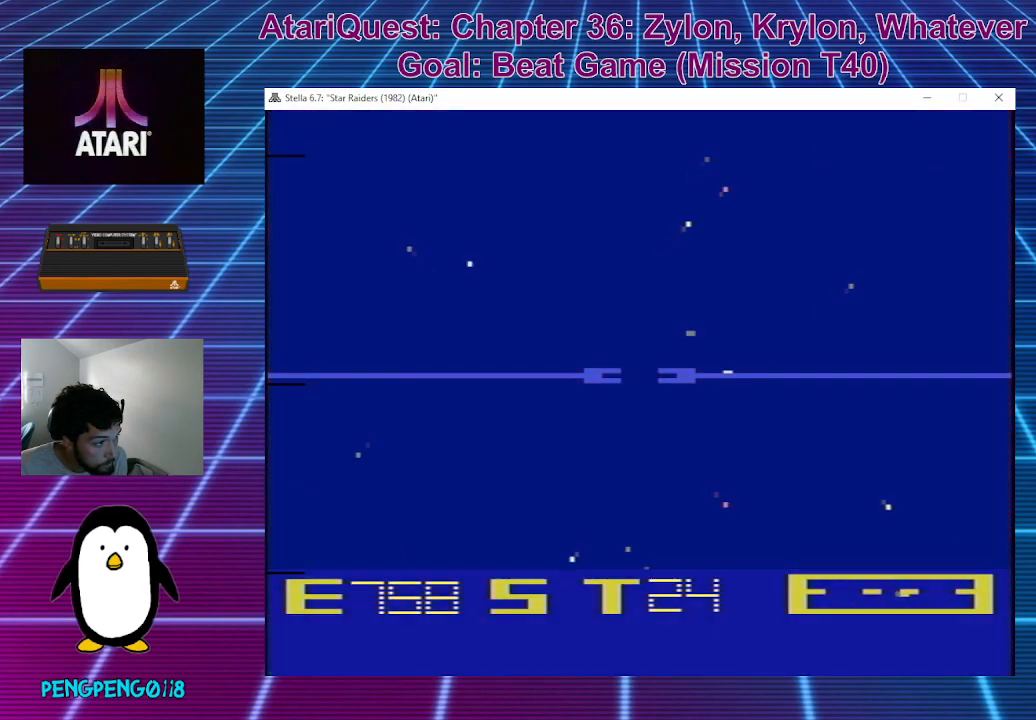
{"buttons": [], "left_stick": "up-left", "events": [[283, "left_stick", "left"], [333, "left_stick", "up-left"]]}
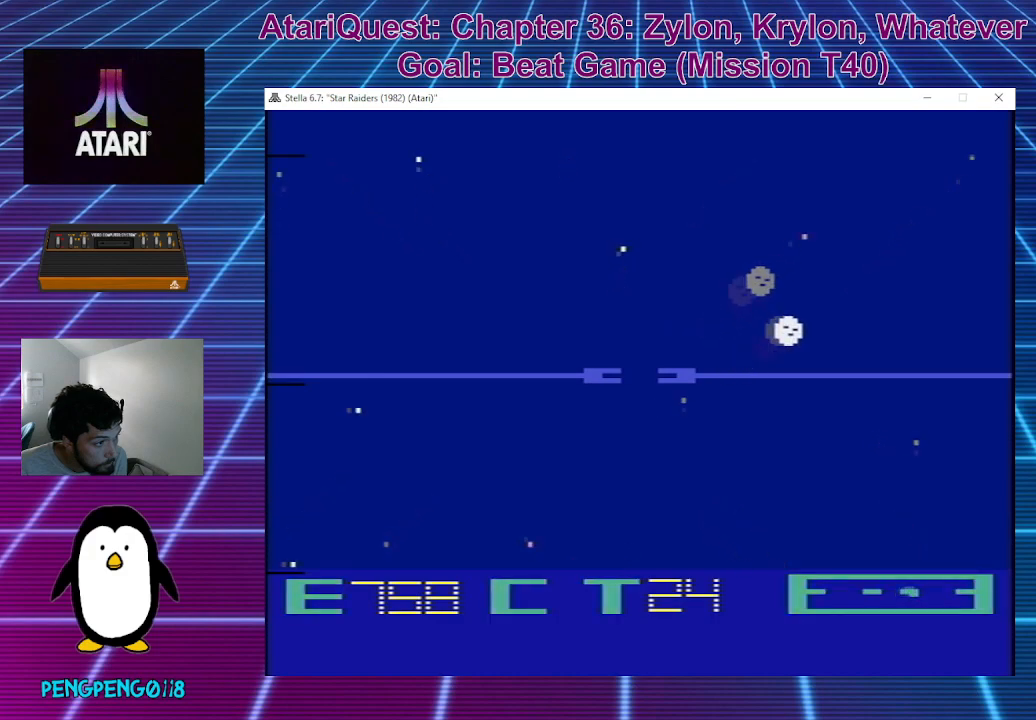
{"buttons": [], "left_stick": "up-left", "events": []}
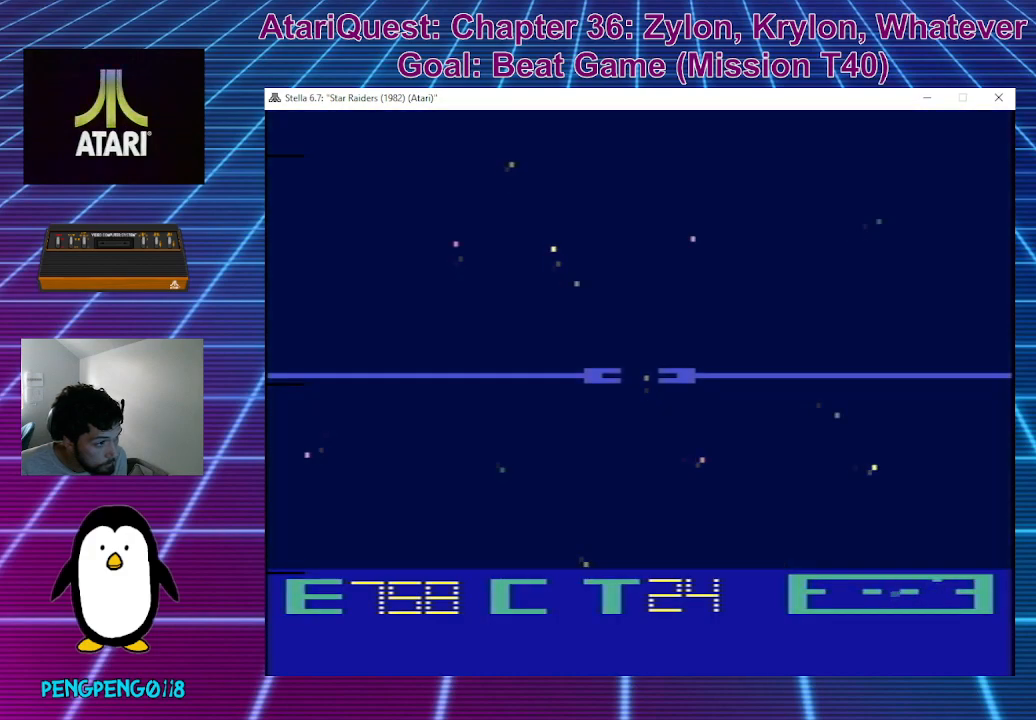
{"buttons": [], "left_stick": "up-left", "events": []}
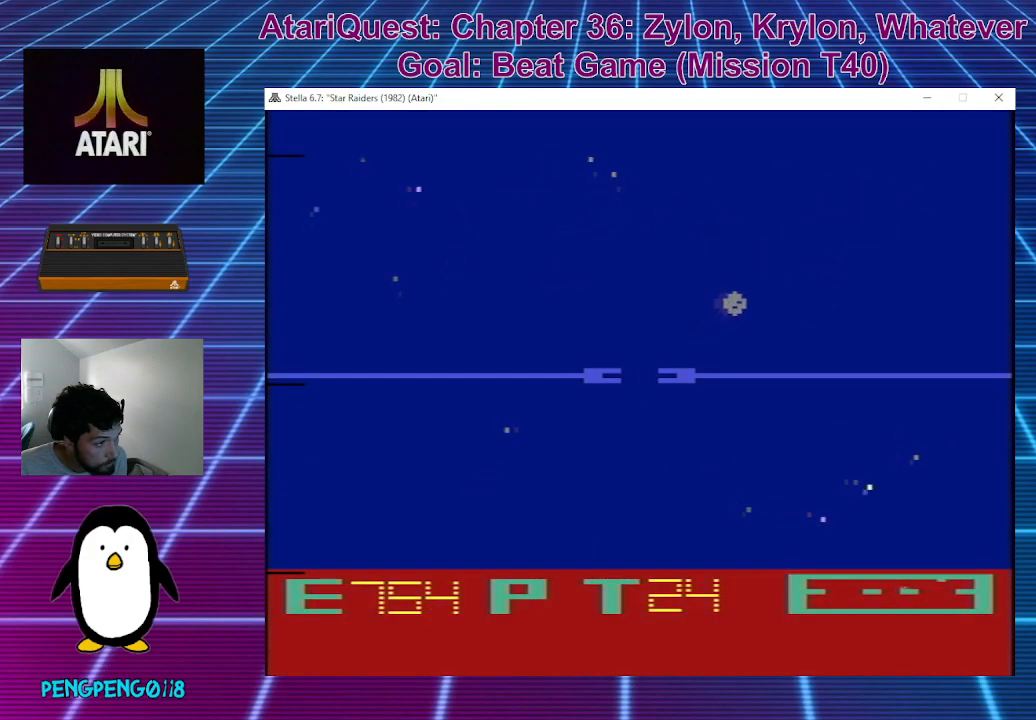
{"buttons": [], "left_stick": "up-left", "events": []}
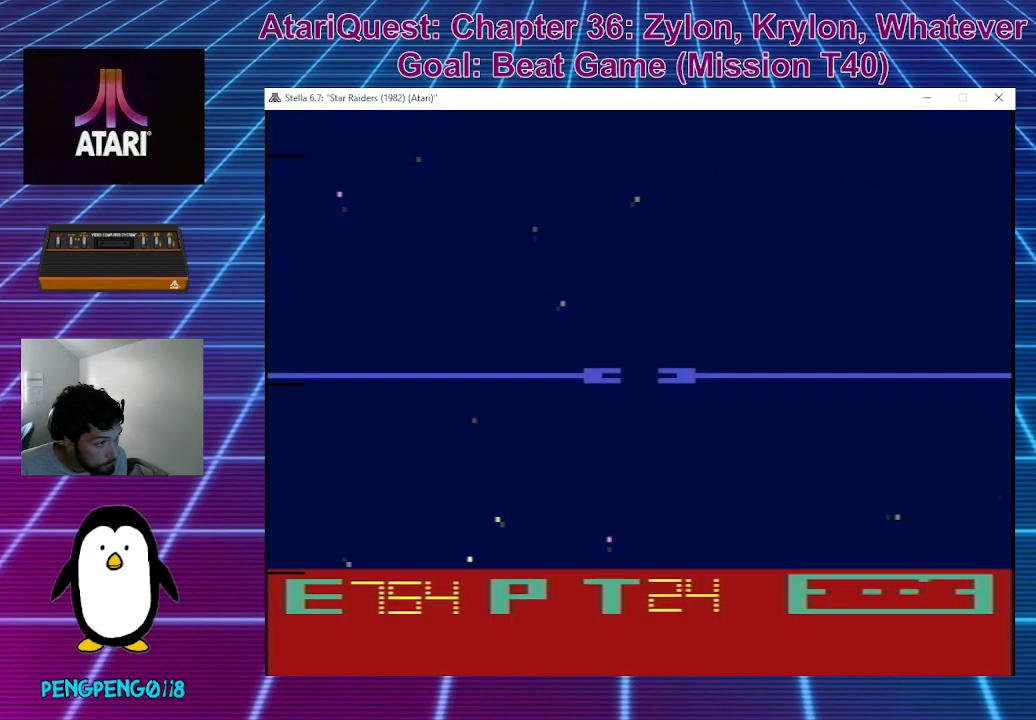
{"buttons": [], "left_stick": "left", "events": [[450, "left_stick", "left"]]}
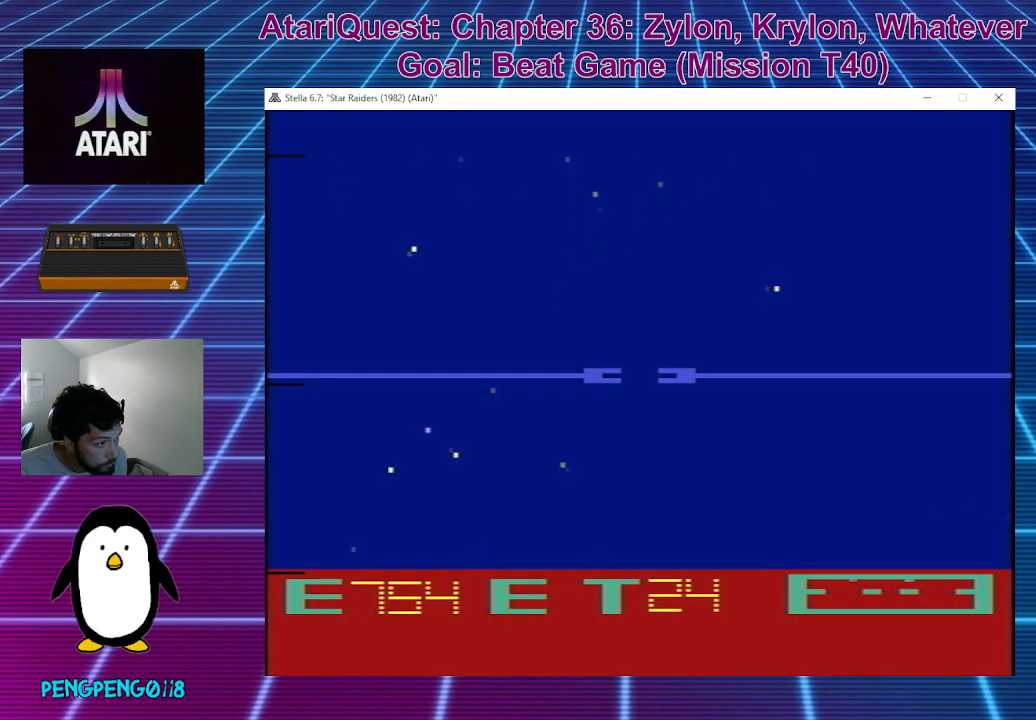
{"buttons": [], "left_stick": "left", "events": []}
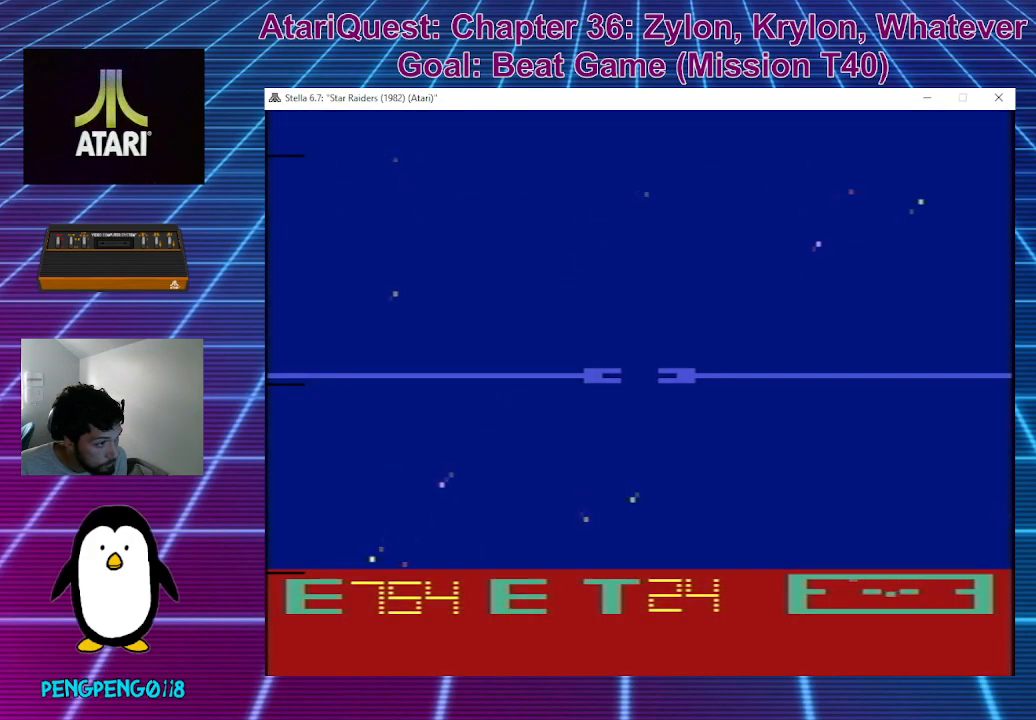
{"buttons": [], "left_stick": "left", "events": []}
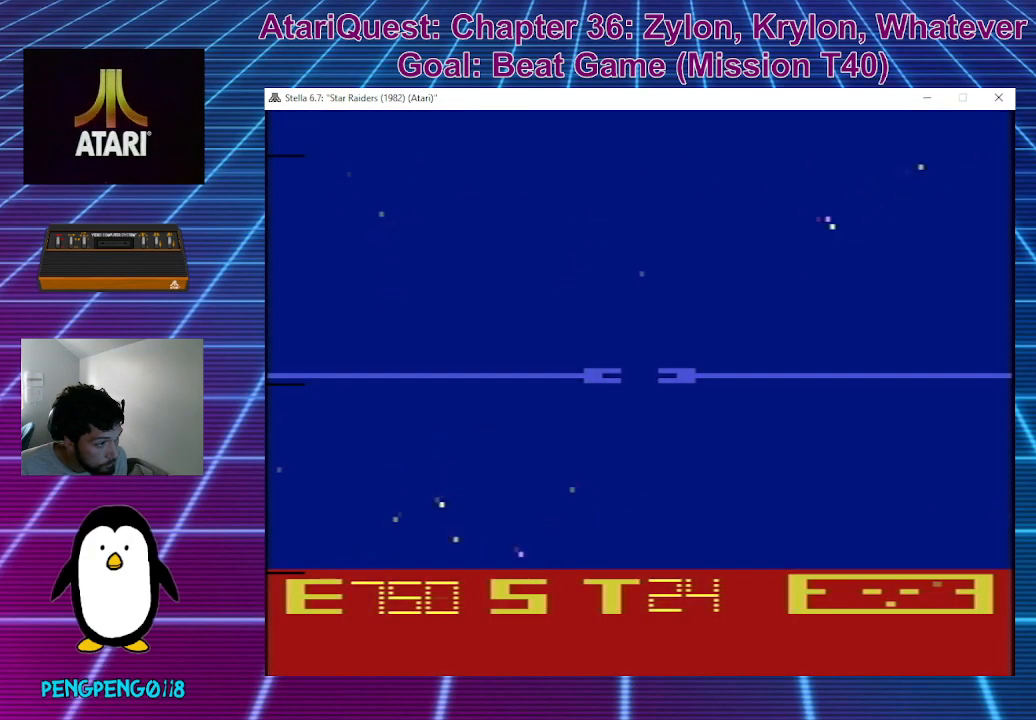
{"buttons": [], "left_stick": "center", "events": [[167, "left_stick", "center"]]}
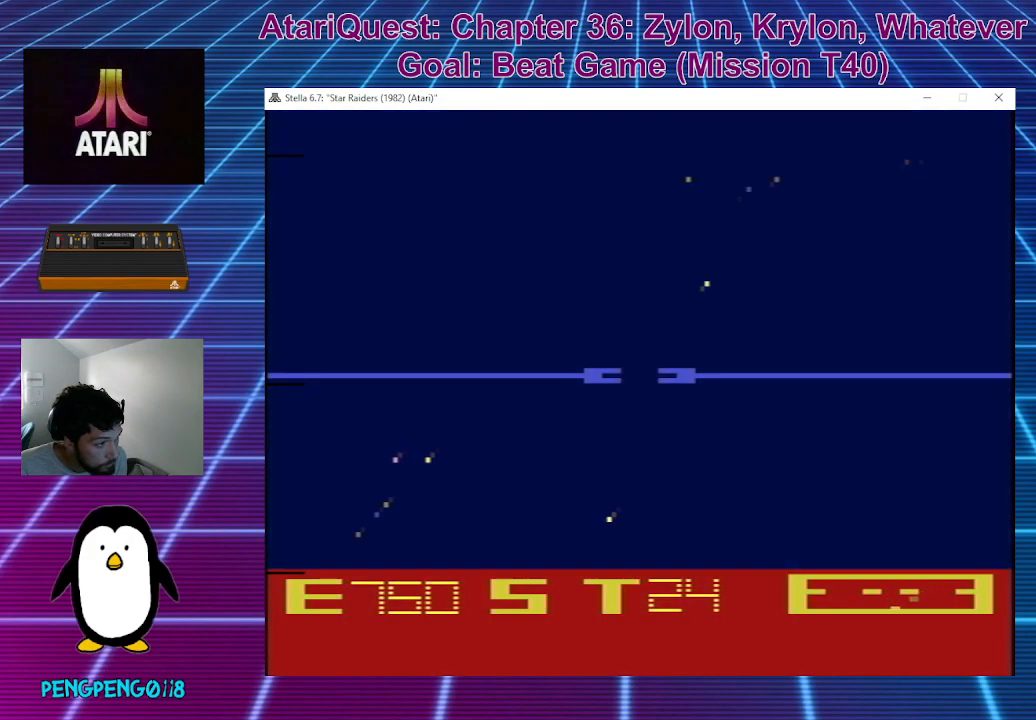
{"buttons": [], "left_stick": "up-left", "events": [[300, "left_stick", "left"], [367, "left_stick", "up-left"]]}
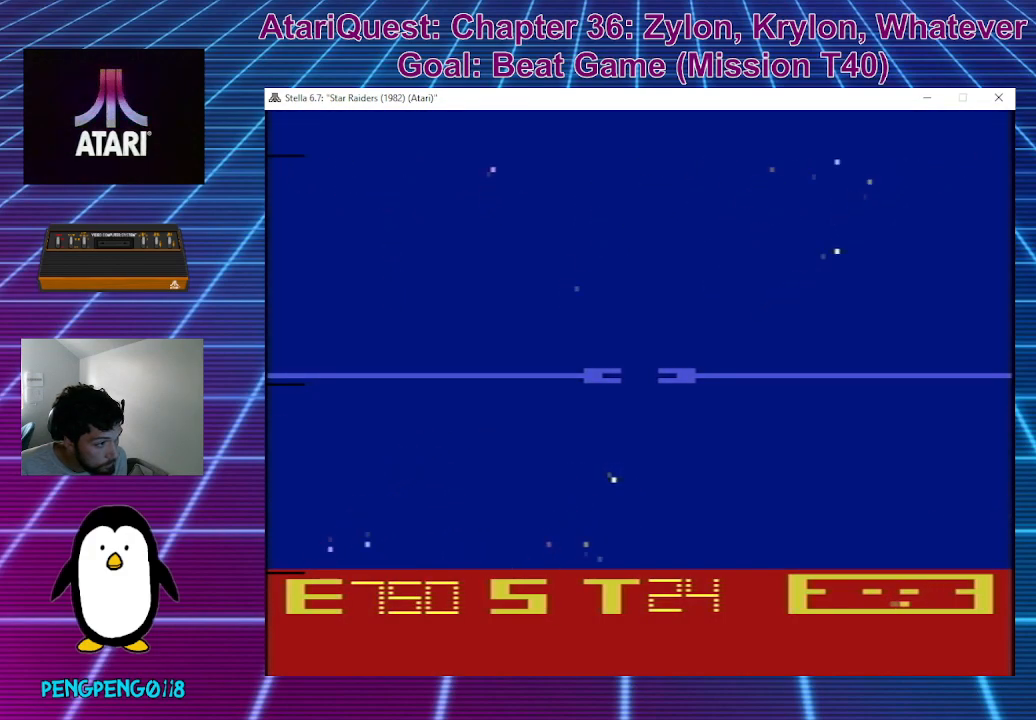
{"buttons": [], "left_stick": "up-left", "events": []}
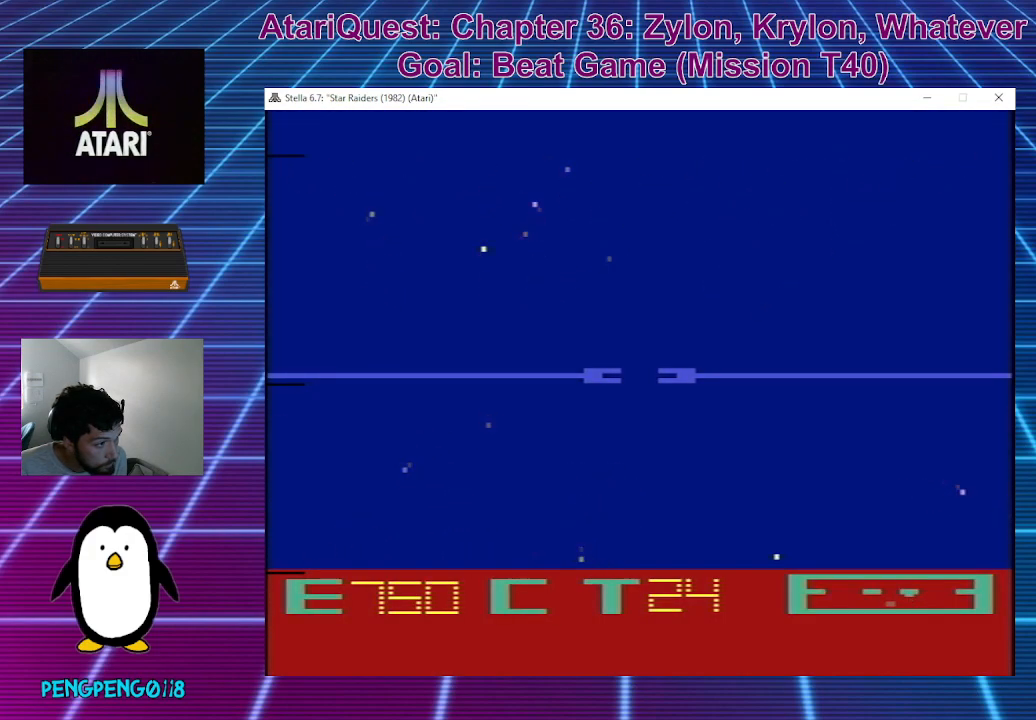
{"buttons": [], "left_stick": "up-left", "events": [[17, "left_stick", "center"], [383, "left_stick", "left"], [433, "left_stick", "up-left"]]}
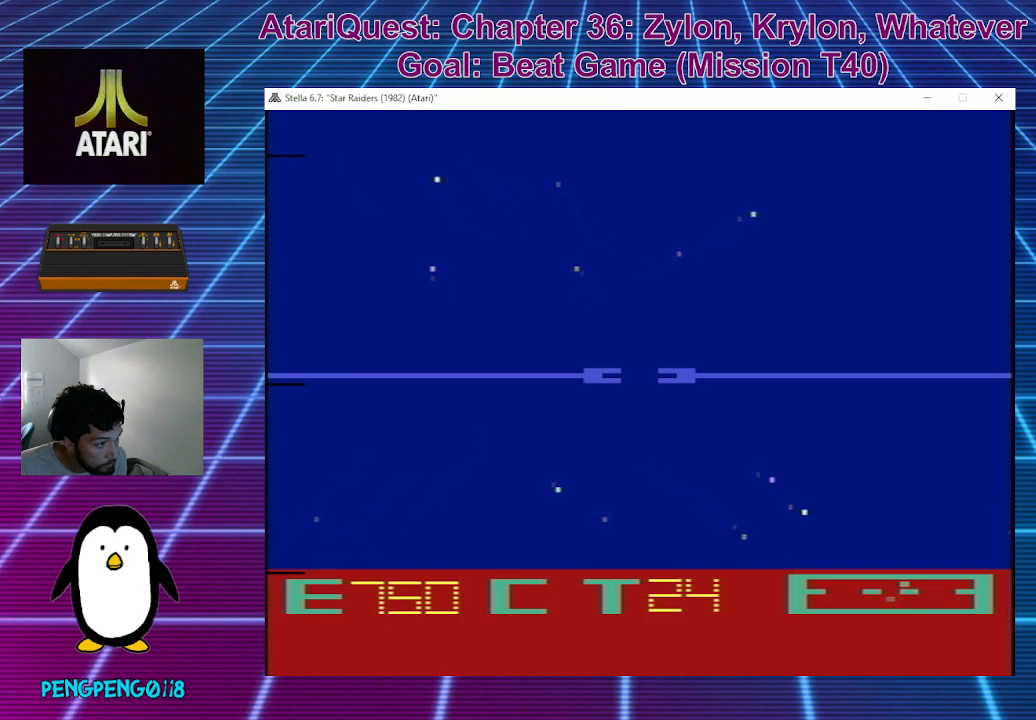
{"buttons": [], "left_stick": "center", "events": [[50, "left_stick", "left"], [500, "left_stick", "center"]]}
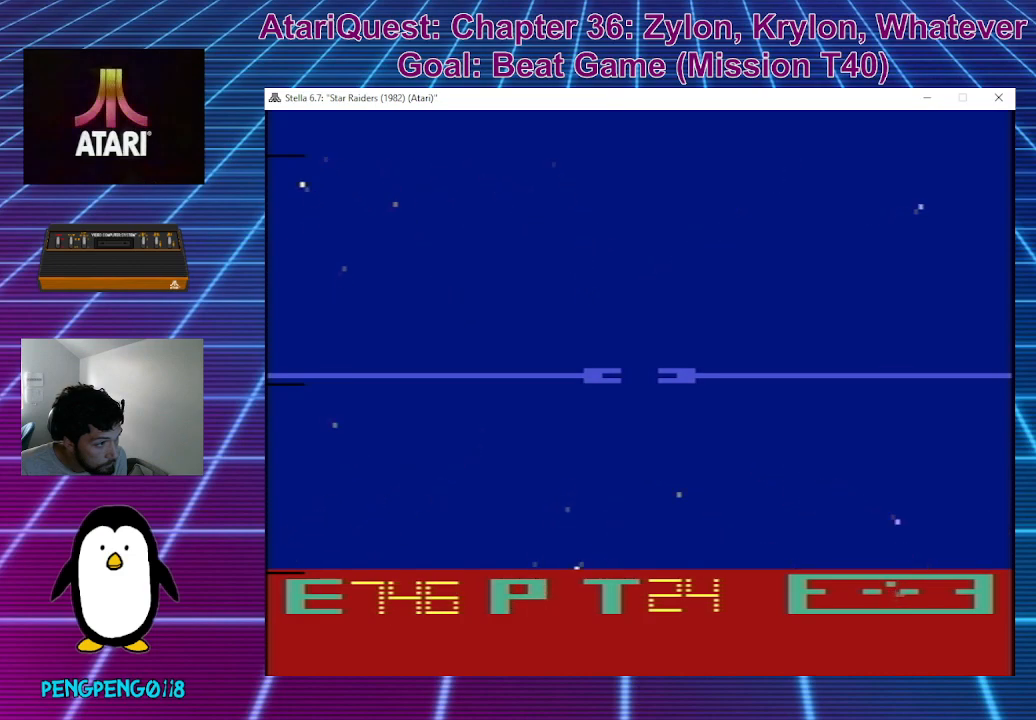
{"buttons": [], "left_stick": "up-left", "events": [[350, "left_stick", "left"], [417, "left_stick", "up-left"]]}
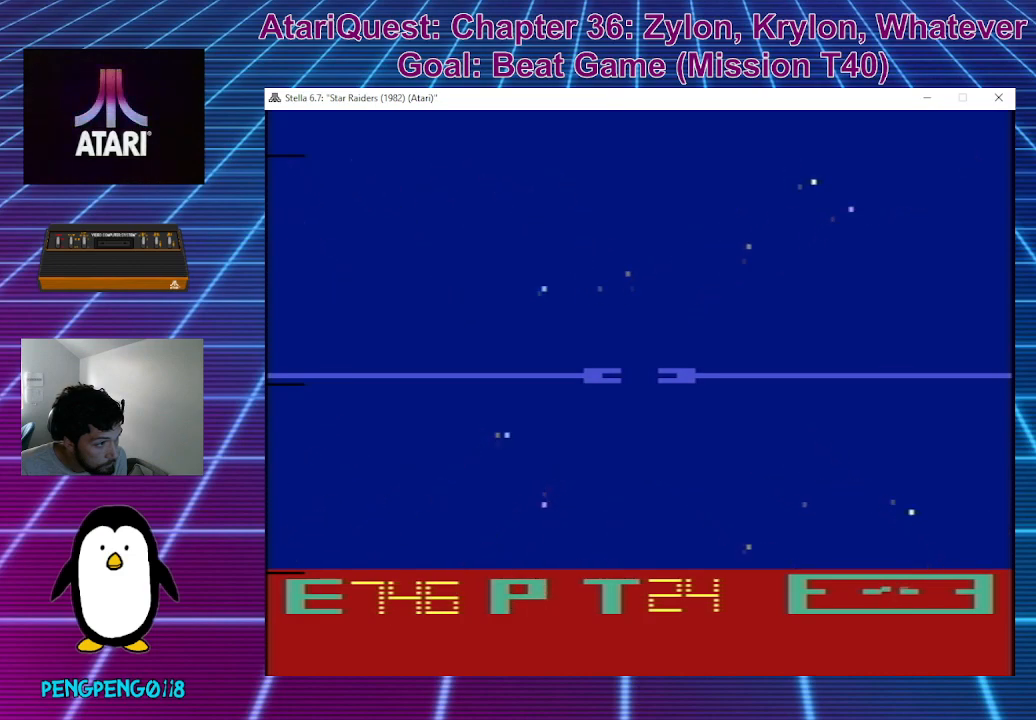
{"buttons": [], "left_stick": "left", "events": [[233, "left_stick", "left"]]}
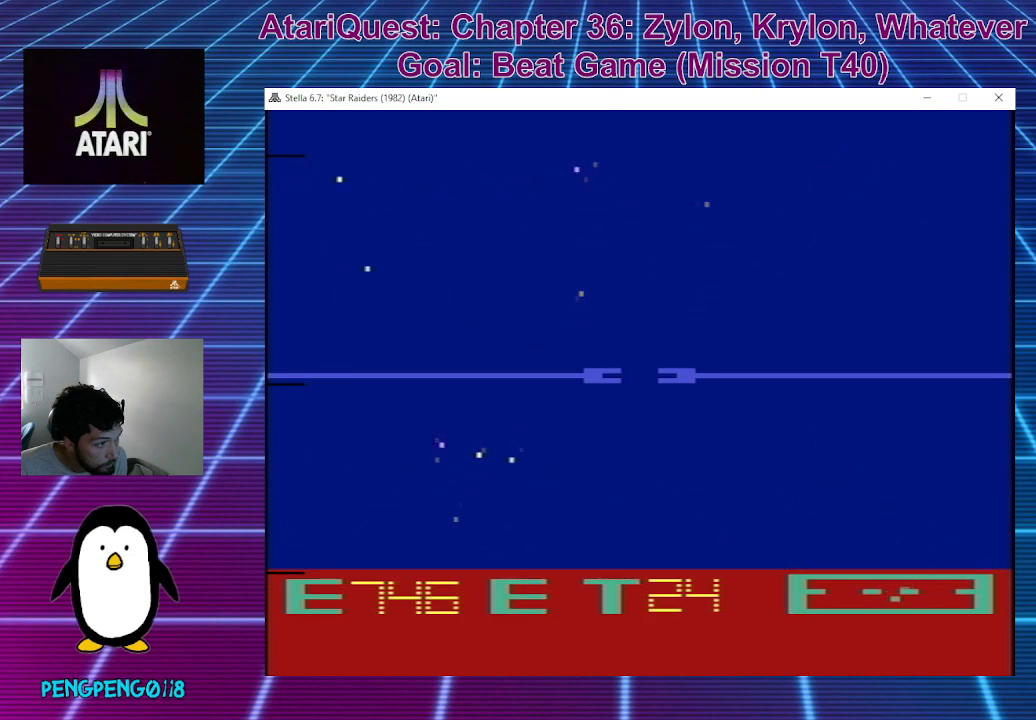
{"buttons": [], "left_stick": "up-left", "events": [[50, "left_stick", "center"], [383, "left_stick", "up-left"]]}